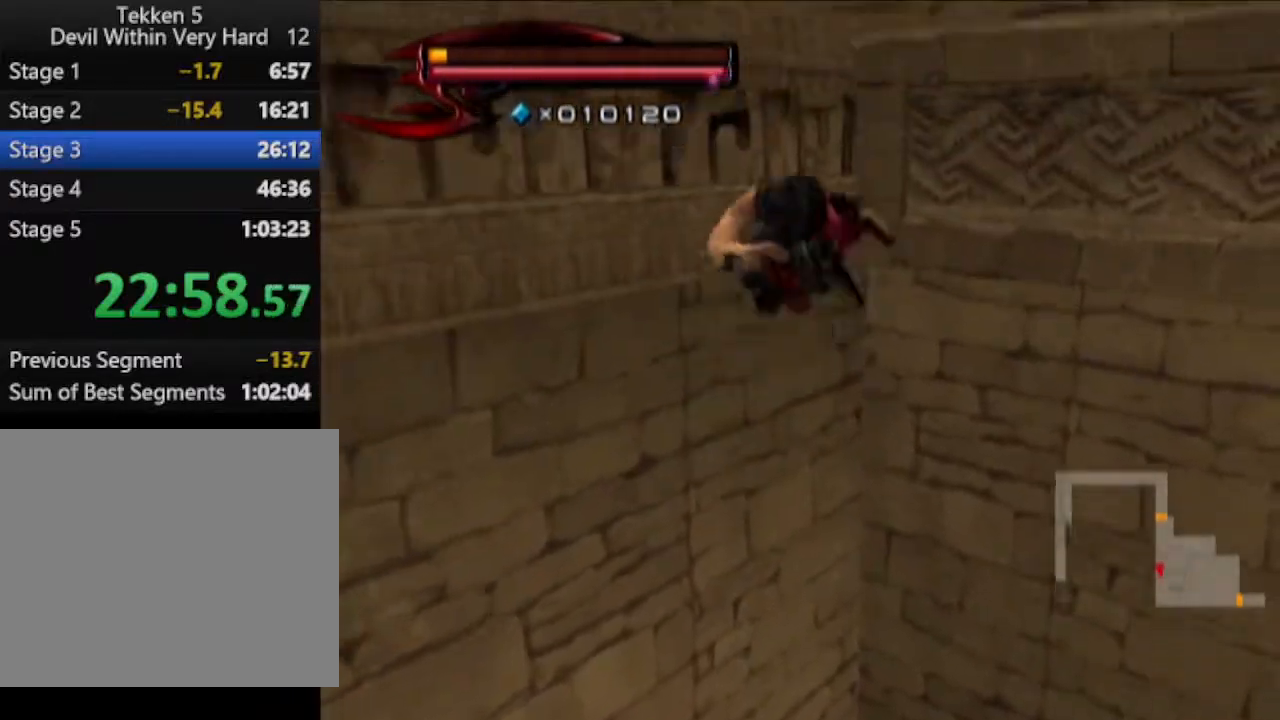
Gameplay with a controller (PlayStation layout); each line is a JSON object with the inputs held at the frame after it. "events" lists button and stick changes between this image and that frame as [ms after this image, input, new state], when the widget could be followed in between.
{"buttons": [], "left_stick": "center", "right_stick": "right", "events": [[200, "right_stick", "right"], [450, "left_stick", "center"]]}
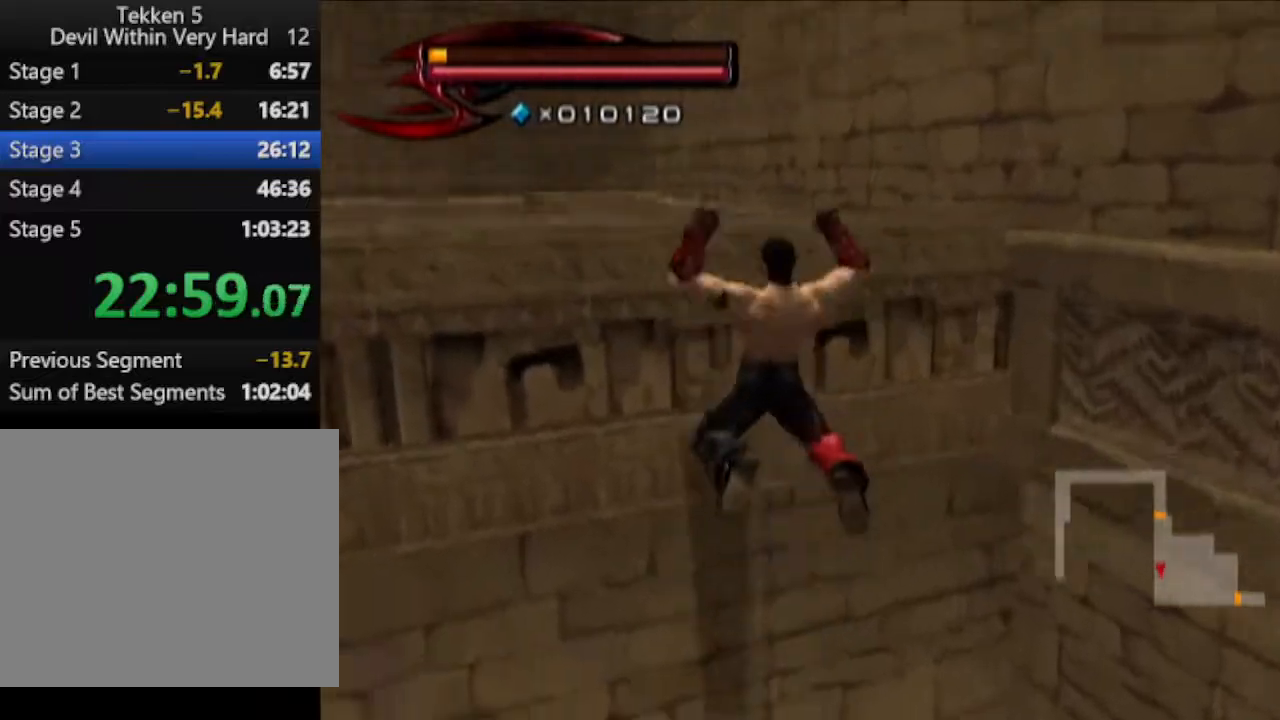
{"buttons": [], "left_stick": "up-left", "right_stick": "right", "events": [[66, "left_stick", "up"], [133, "left_stick", "center"], [200, "left_stick", "up-left"]]}
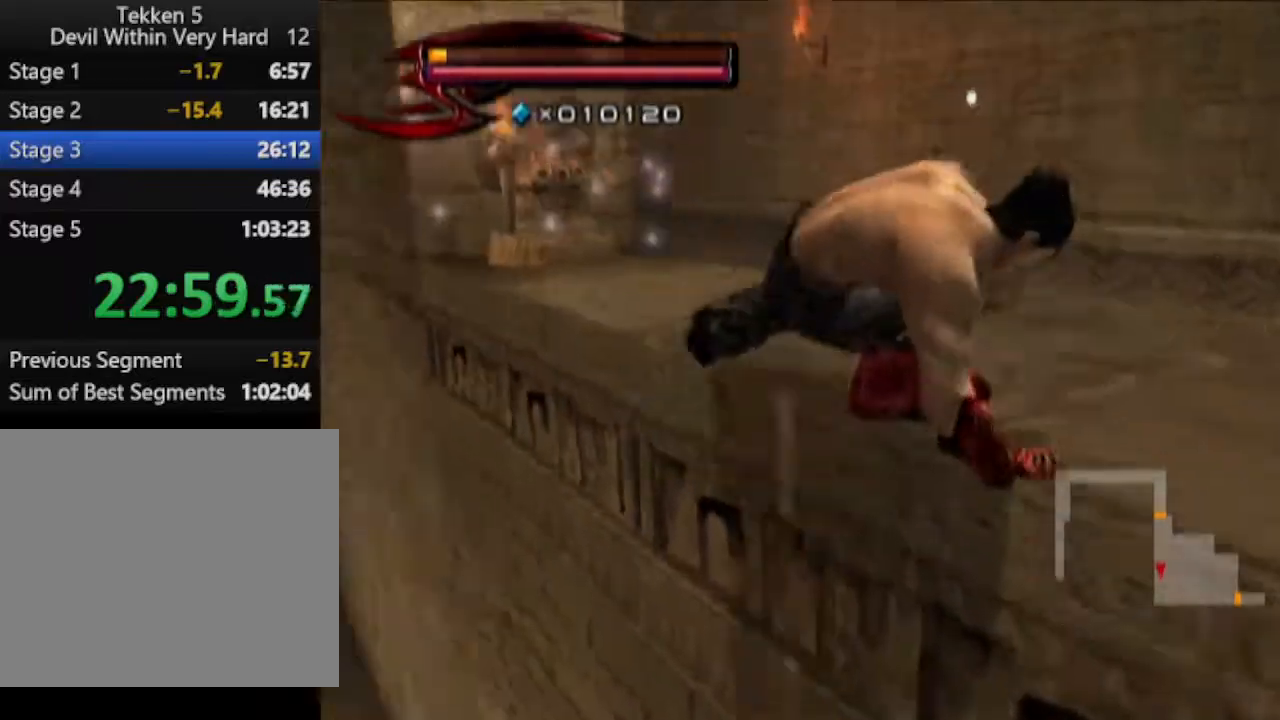
{"buttons": [], "left_stick": "up", "right_stick": "center", "events": [[17, "left_stick", "up"], [67, "right_stick", "center"]]}
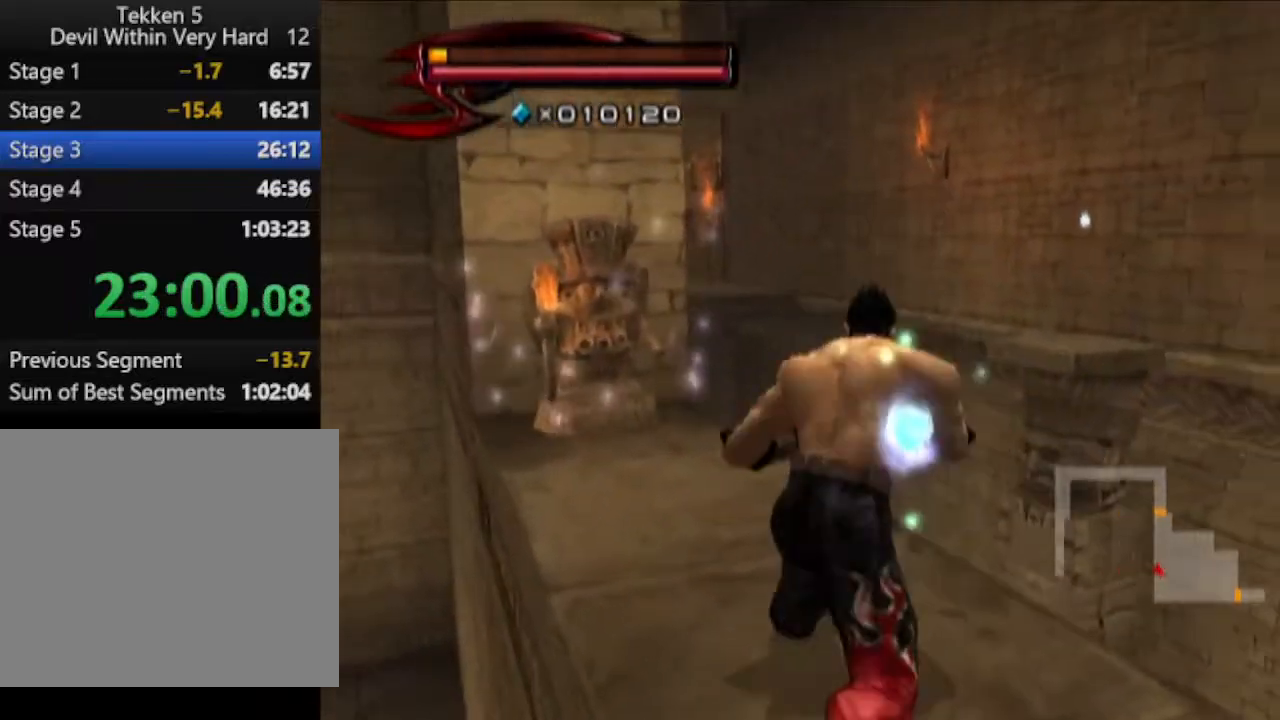
{"buttons": [], "left_stick": "up", "right_stick": "center", "events": []}
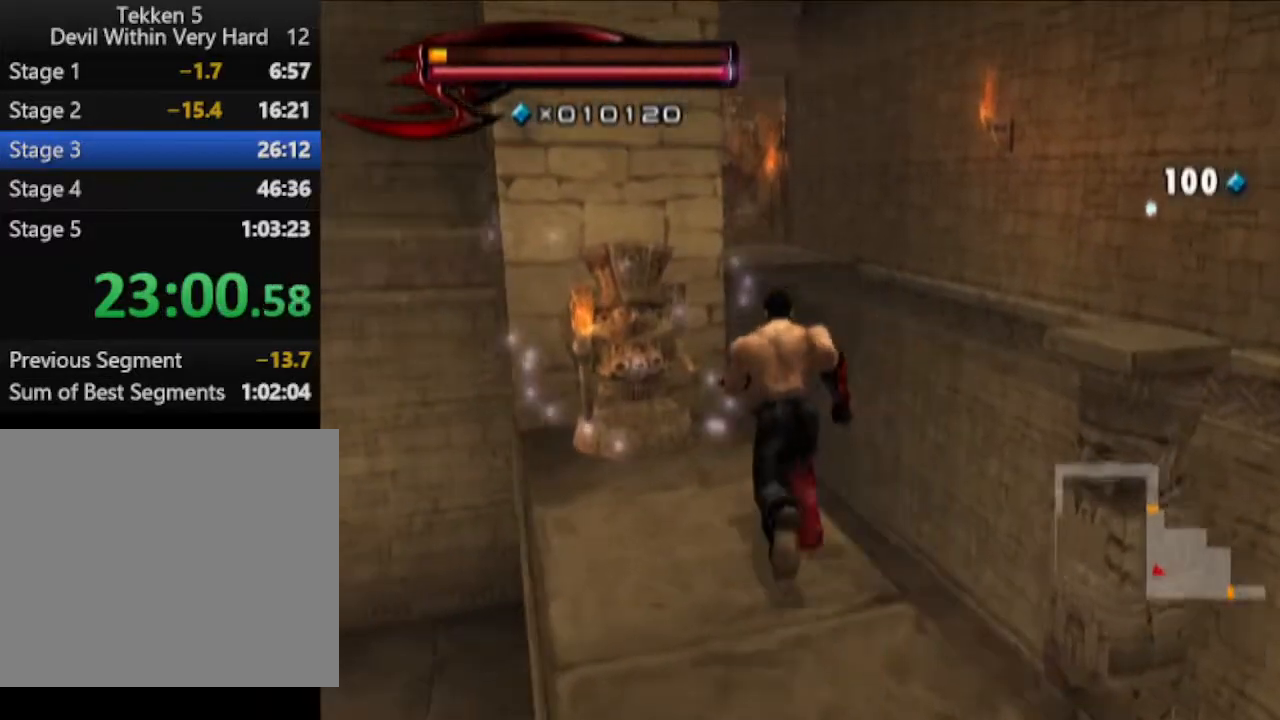
{"buttons": [], "left_stick": "up", "right_stick": "center", "events": [[17, "CIRCLE", "down"], [334, "CIRCLE", "up"]]}
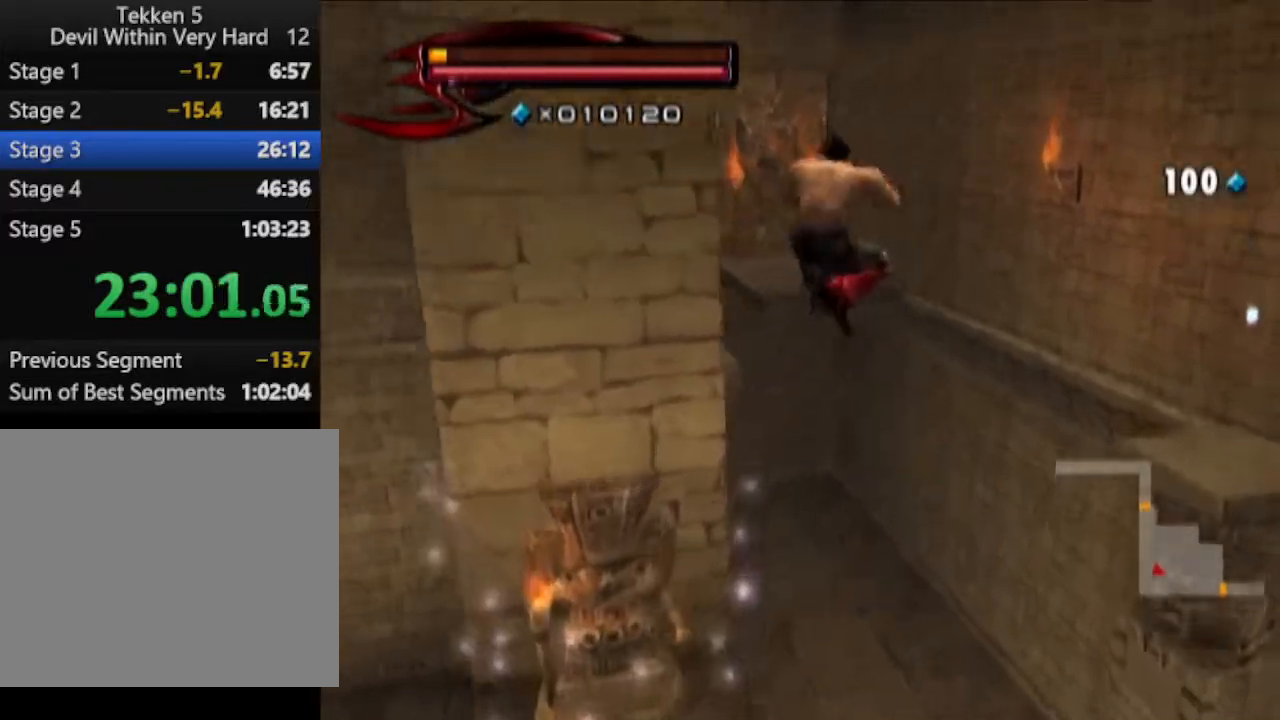
{"buttons": [], "left_stick": "up", "right_stick": "center", "events": [[266, "right_stick", "right"], [450, "right_stick", "center"]]}
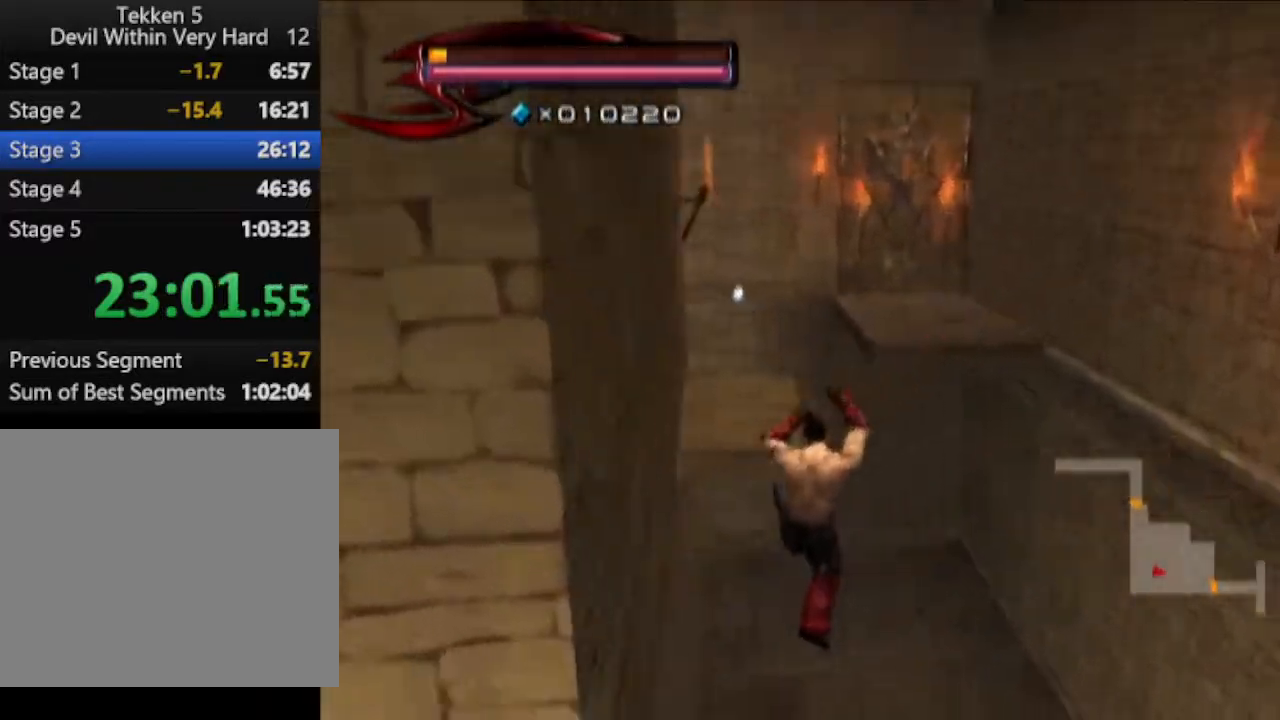
{"buttons": [], "left_stick": "up", "right_stick": "center", "events": []}
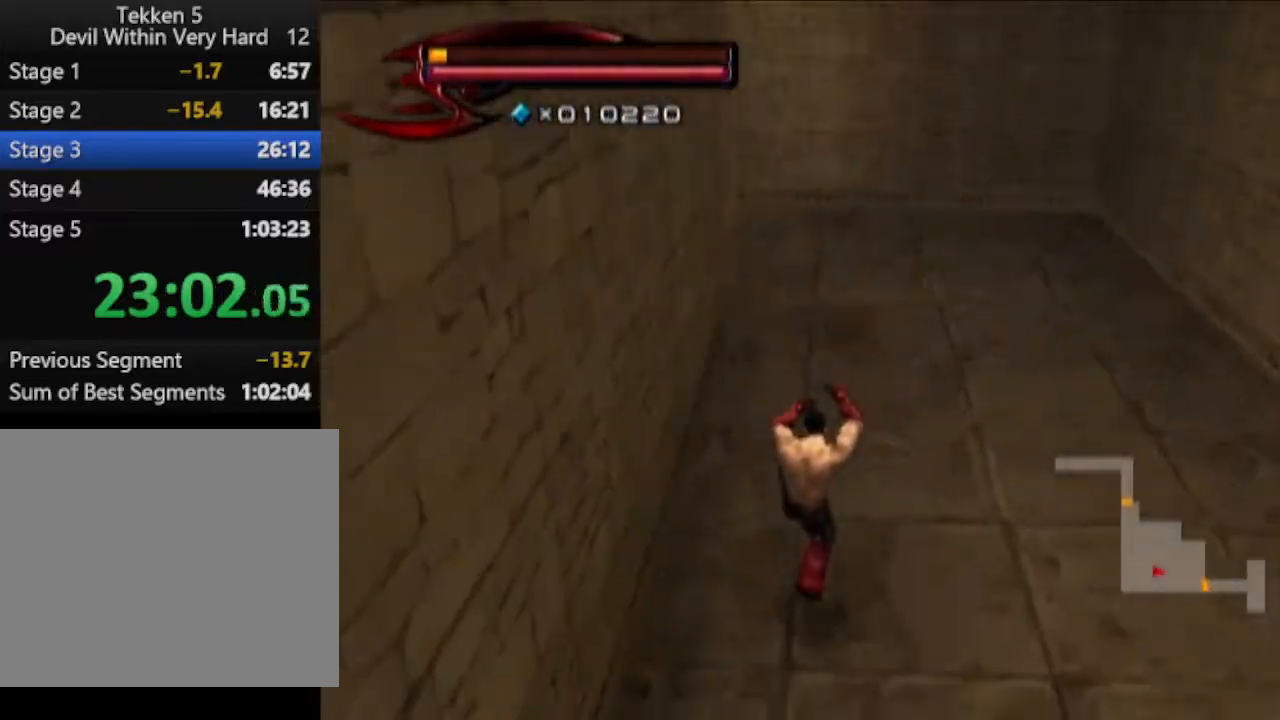
{"buttons": [], "left_stick": "up", "right_stick": "center", "events": []}
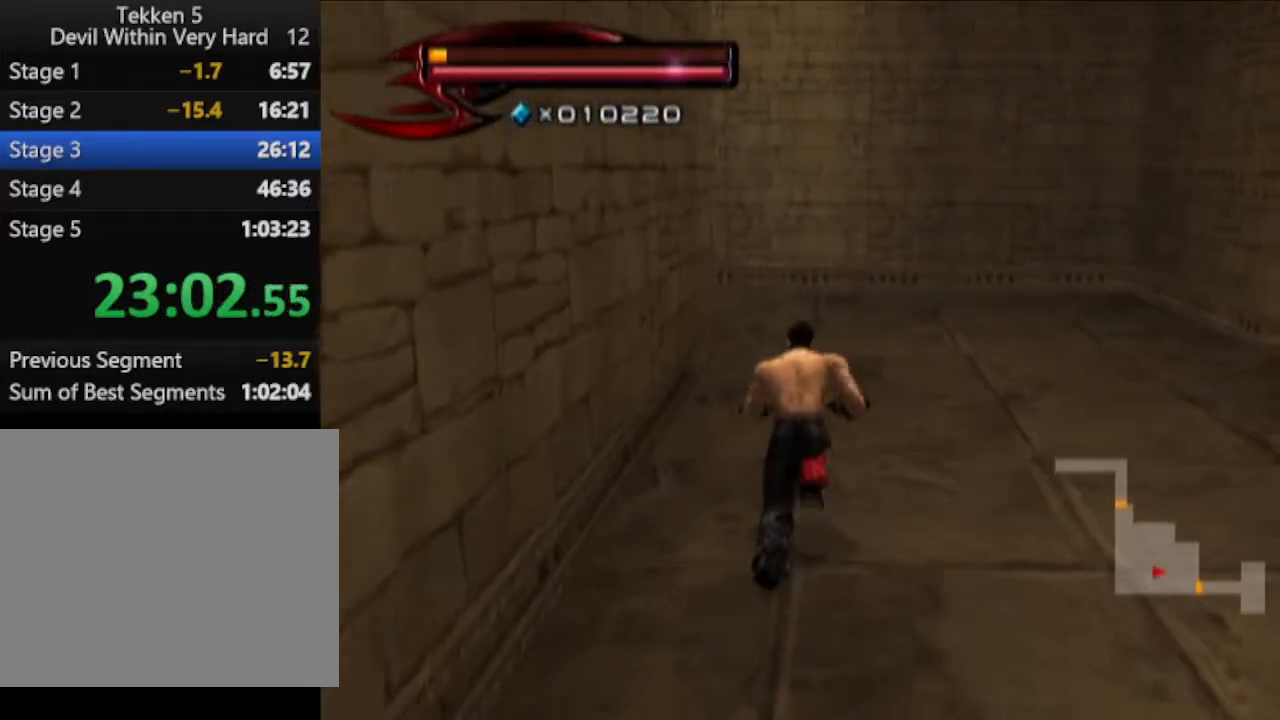
{"buttons": [], "left_stick": "up", "right_stick": "center", "events": []}
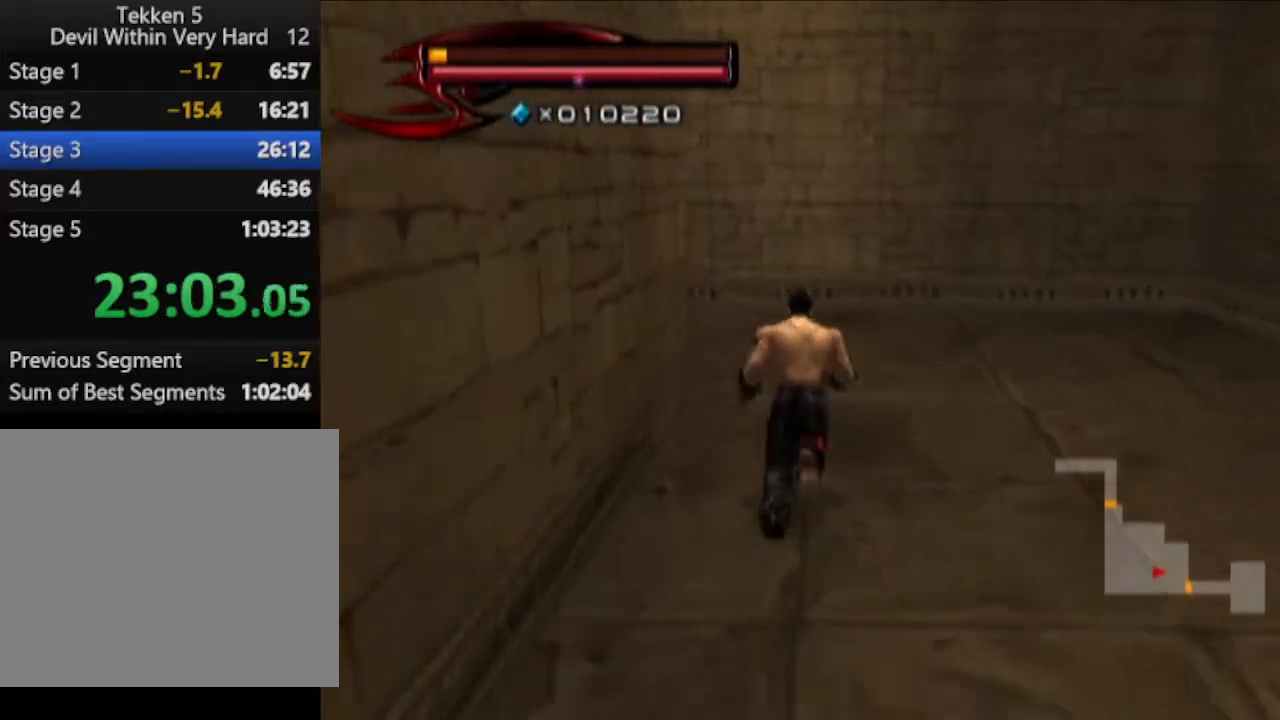
{"buttons": [], "left_stick": "up", "right_stick": "right", "events": [[150, "right_stick", "right"]]}
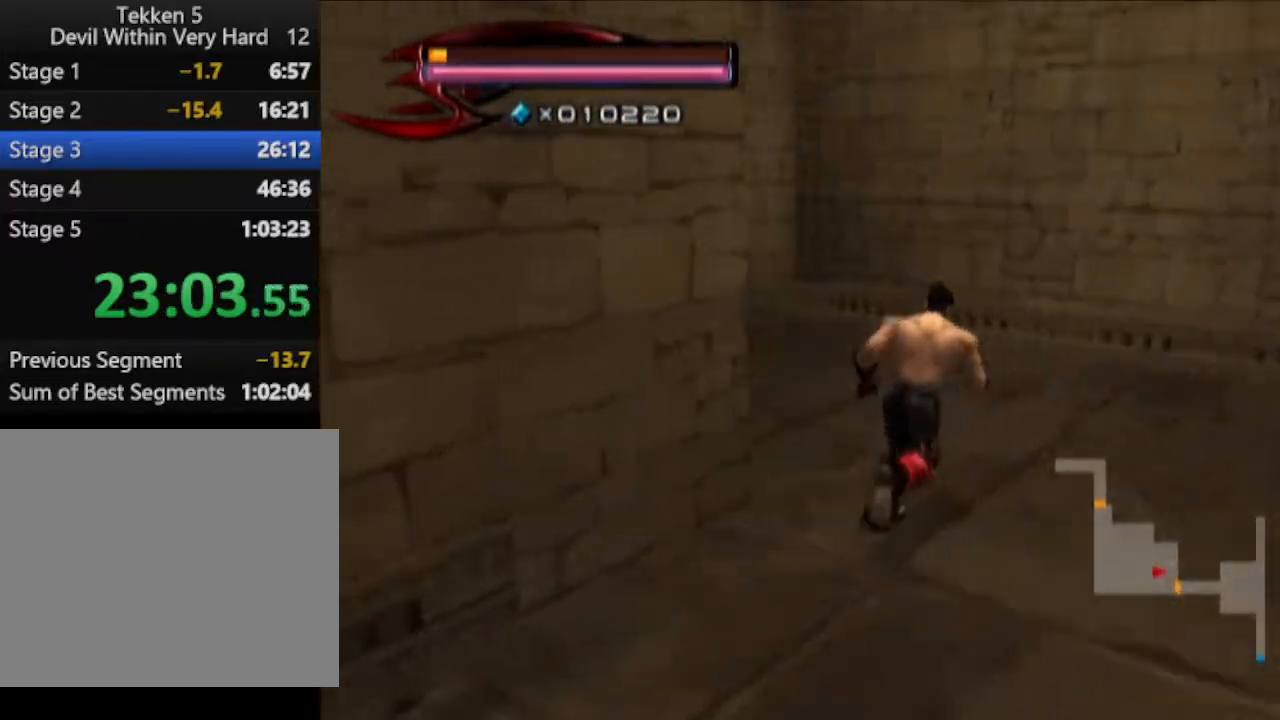
{"buttons": [], "left_stick": "up", "right_stick": "center", "events": [[150, "right_stick", "center"]]}
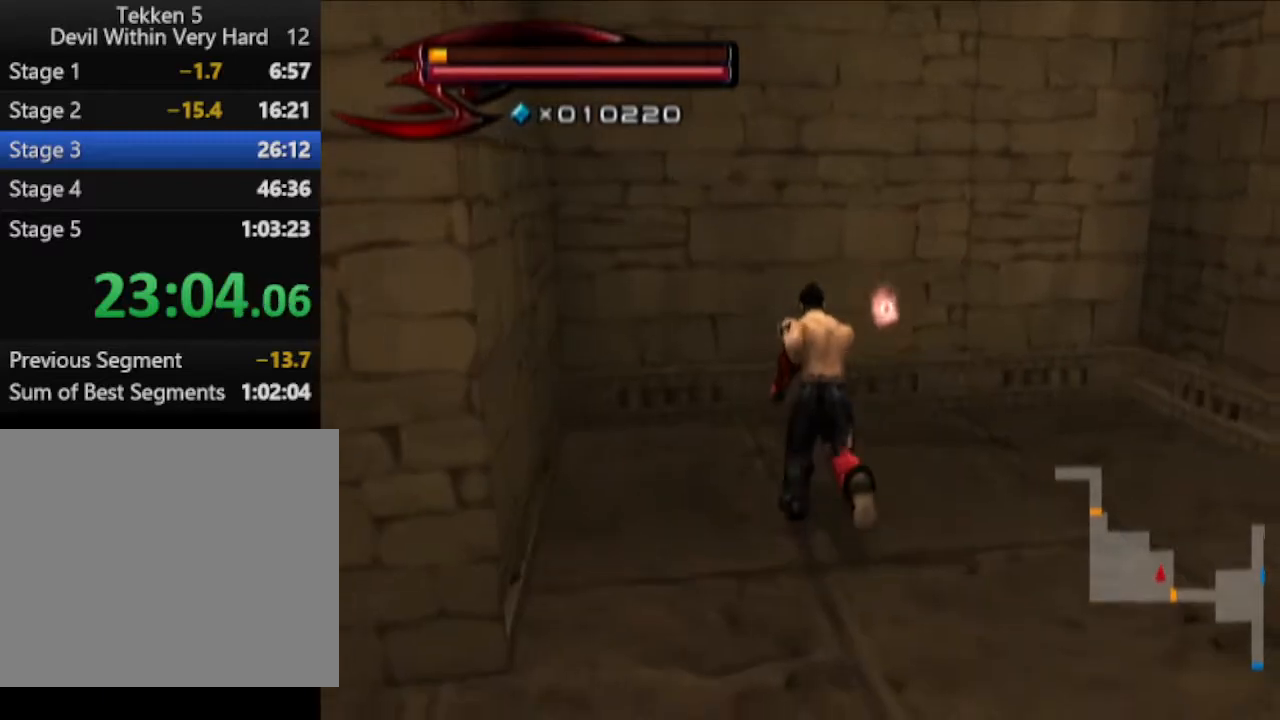
{"buttons": [], "left_stick": "down", "right_stick": "right", "events": [[150, "left_stick", "right"], [283, "left_stick", "down"], [467, "right_stick", "right"]]}
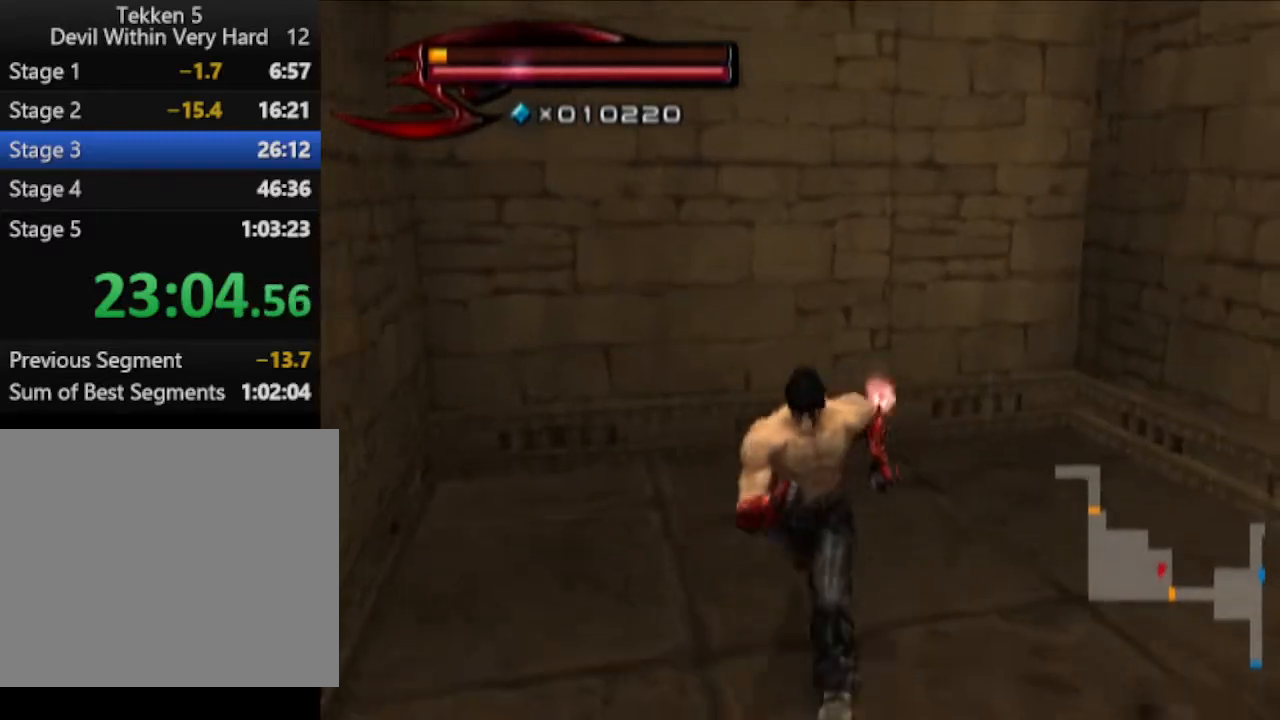
{"buttons": [], "left_stick": "up-left", "right_stick": "right", "events": [[150, "left_stick", "down-left"], [350, "left_stick", "left"], [467, "left_stick", "up-left"]]}
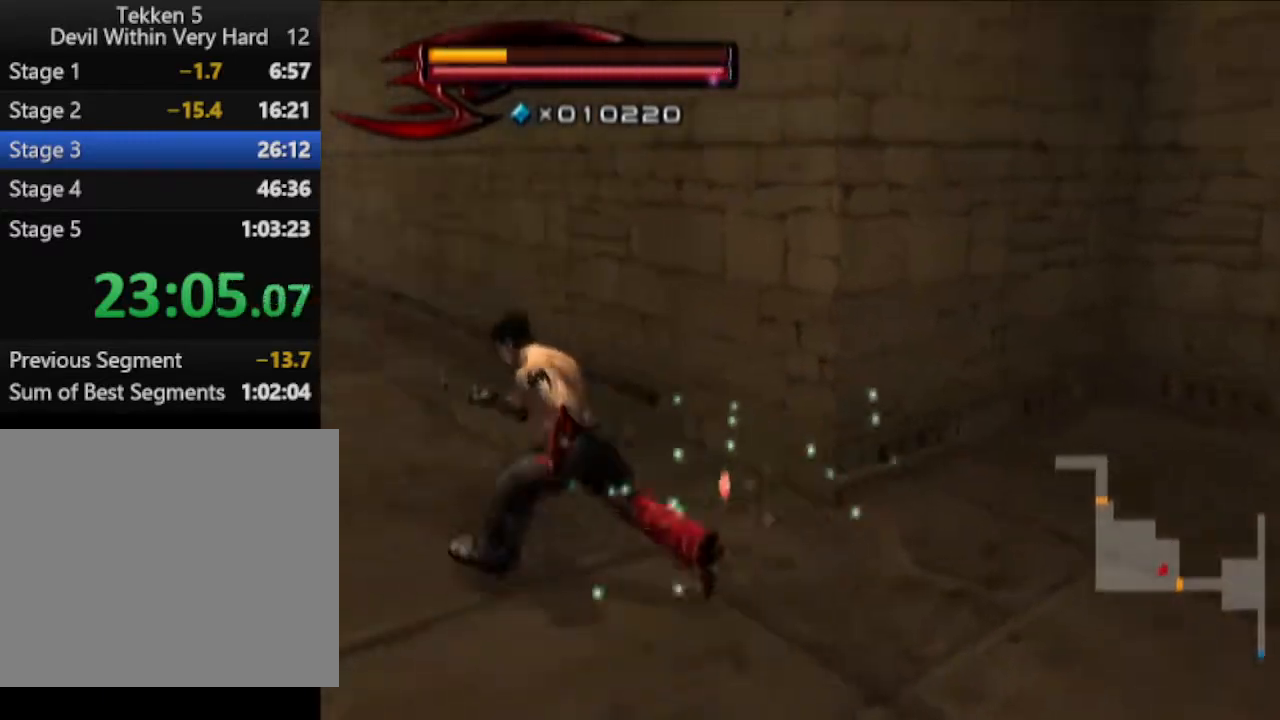
{"buttons": [], "left_stick": "up", "right_stick": "center", "events": [[33, "right_stick", "center"], [467, "left_stick", "up"]]}
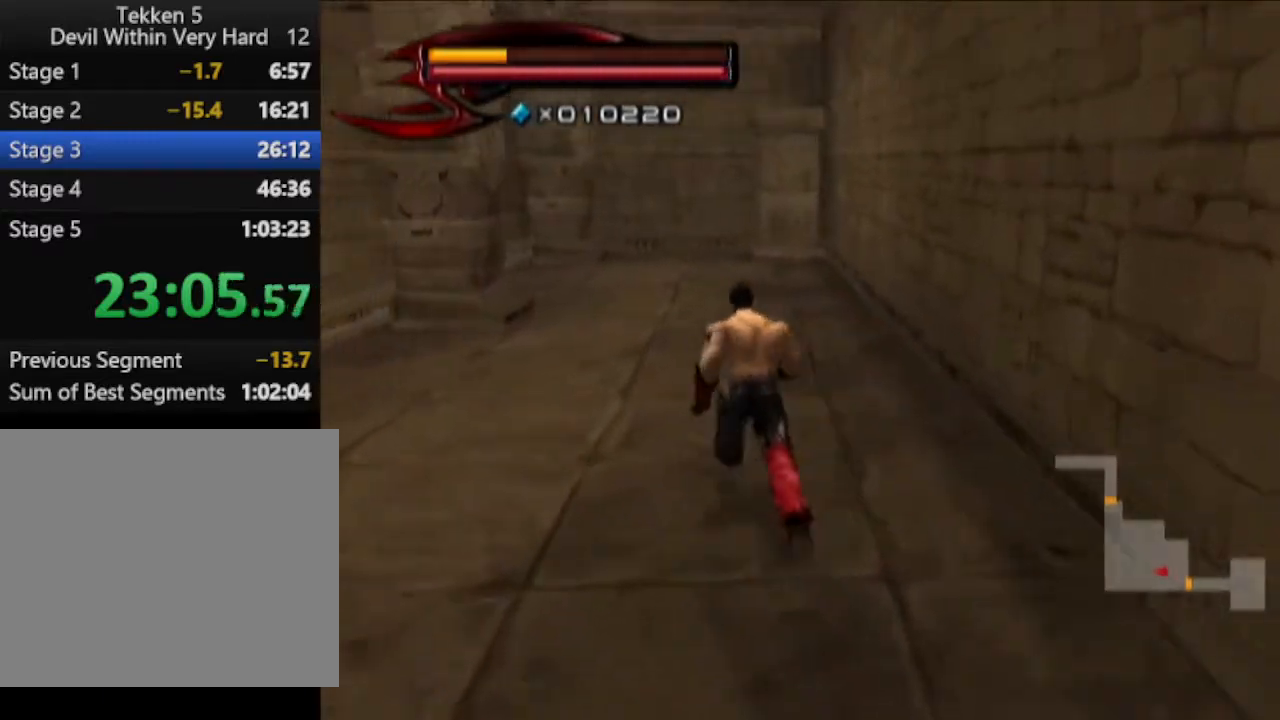
{"buttons": [], "left_stick": "up", "right_stick": "center", "events": []}
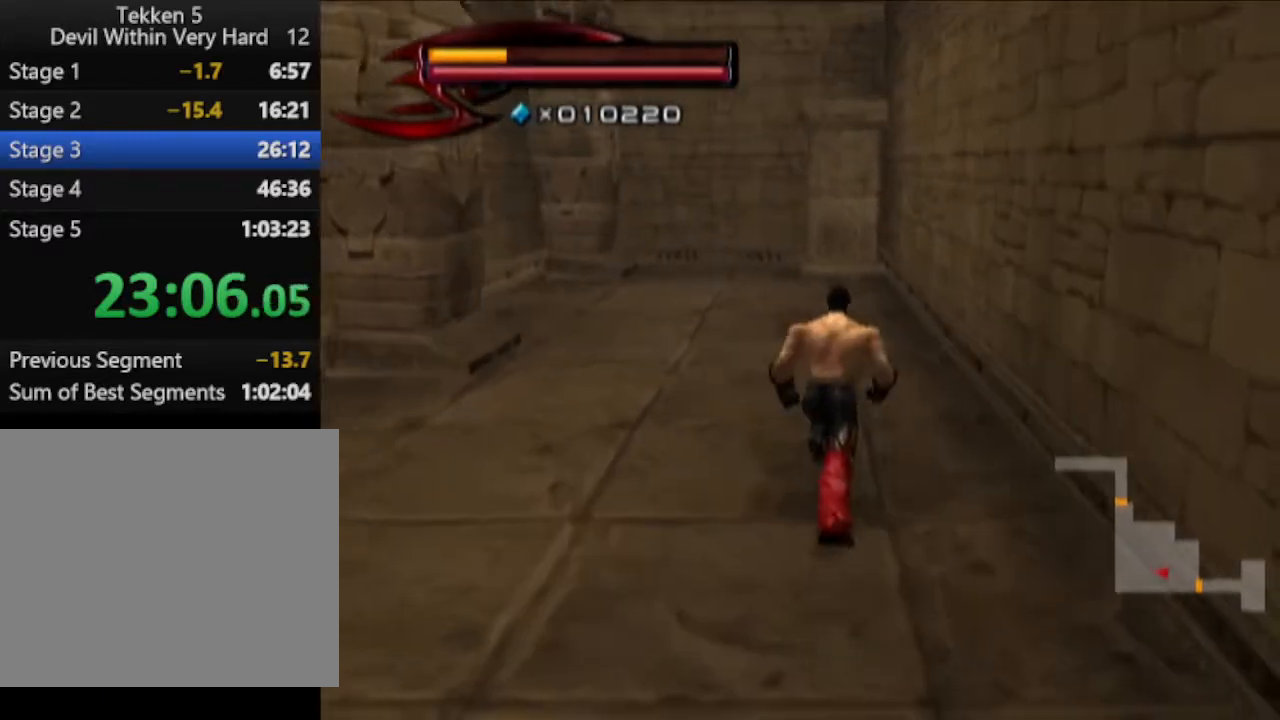
{"buttons": [], "left_stick": "up", "right_stick": "center", "events": []}
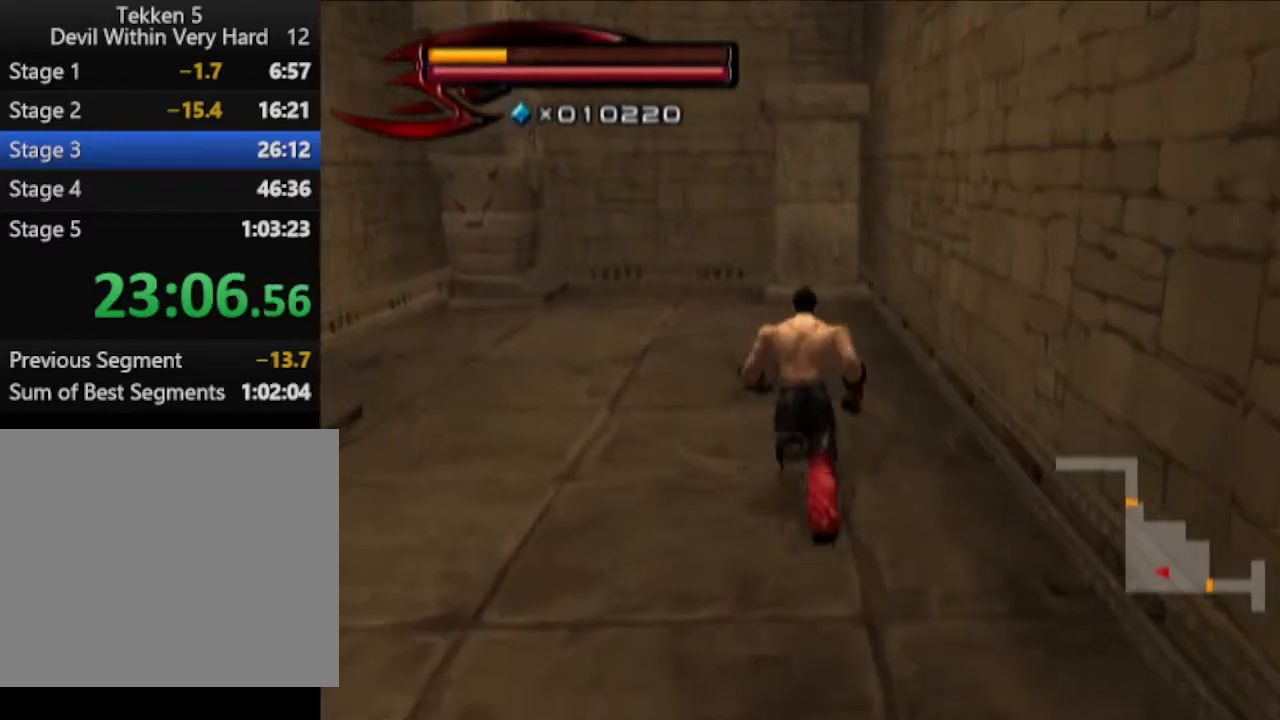
{"buttons": [], "left_stick": "up", "right_stick": "center", "events": []}
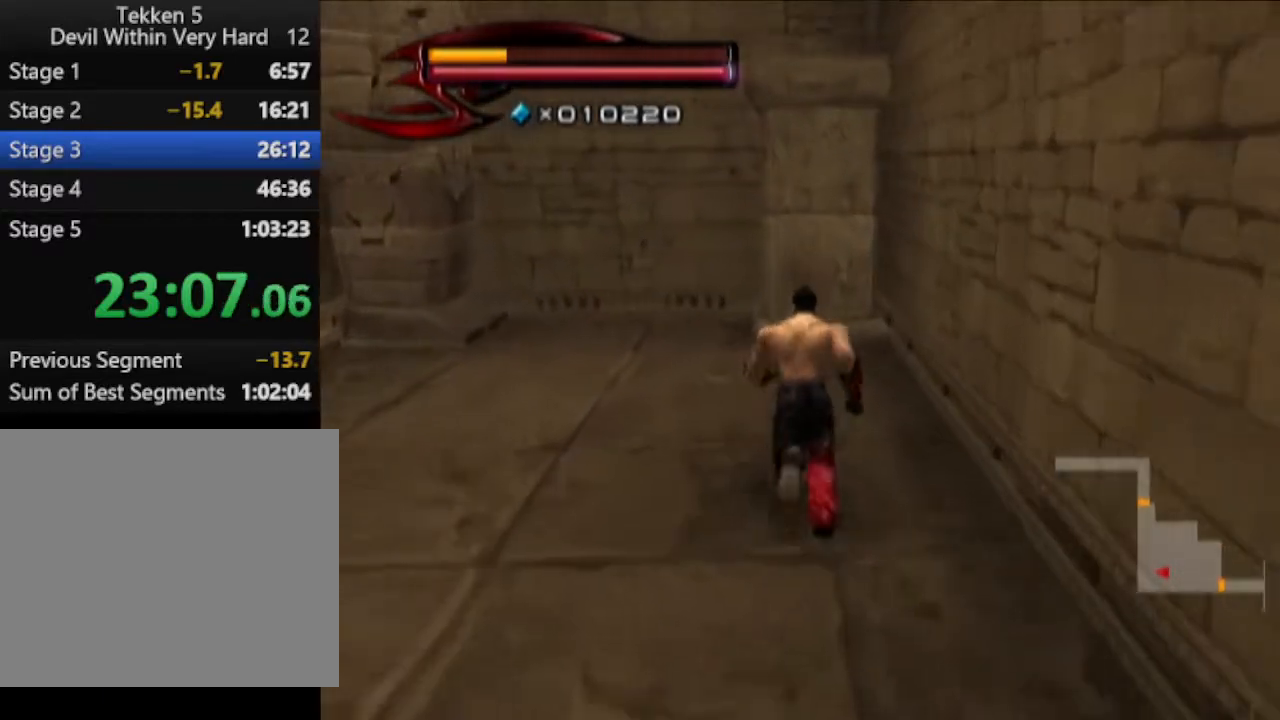
{"buttons": [], "left_stick": "up", "right_stick": "center", "events": [[100, "CIRCLE", "down"], [283, "CIRCLE", "up"]]}
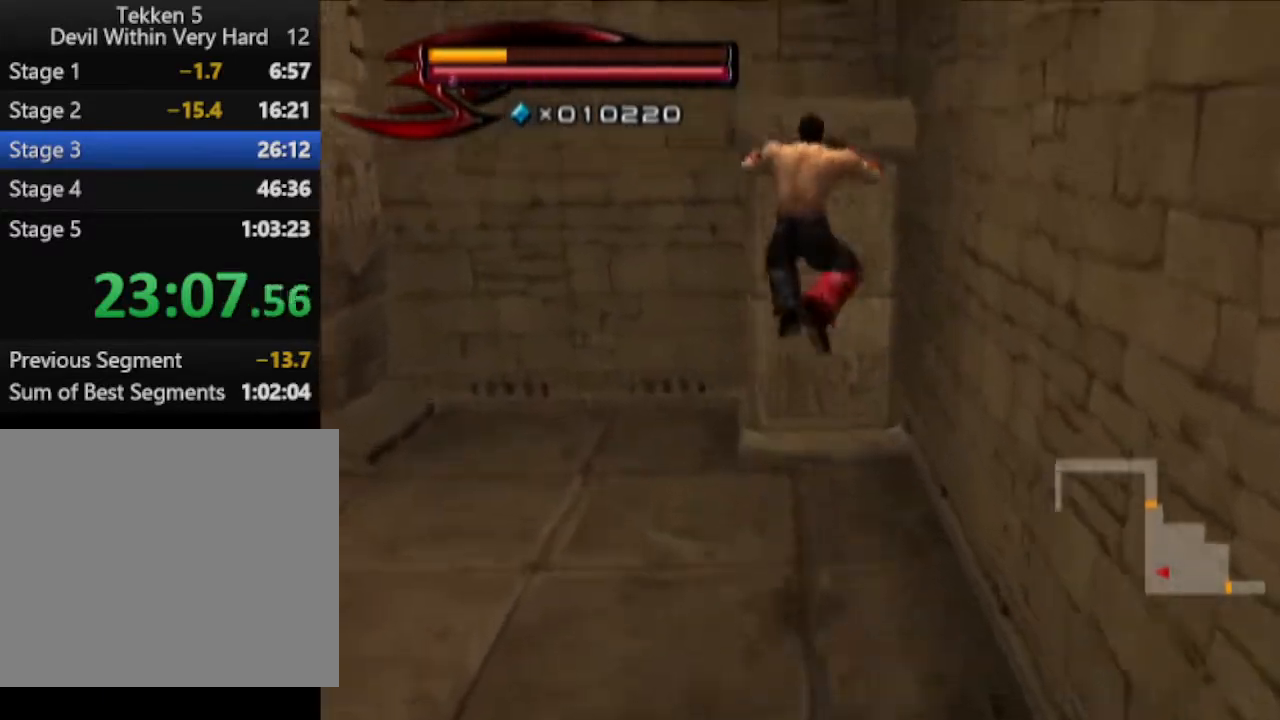
{"buttons": [], "left_stick": "up", "right_stick": "left", "events": [[33, "CIRCLE", "down"], [167, "CIRCLE", "up"], [350, "right_stick", "left"]]}
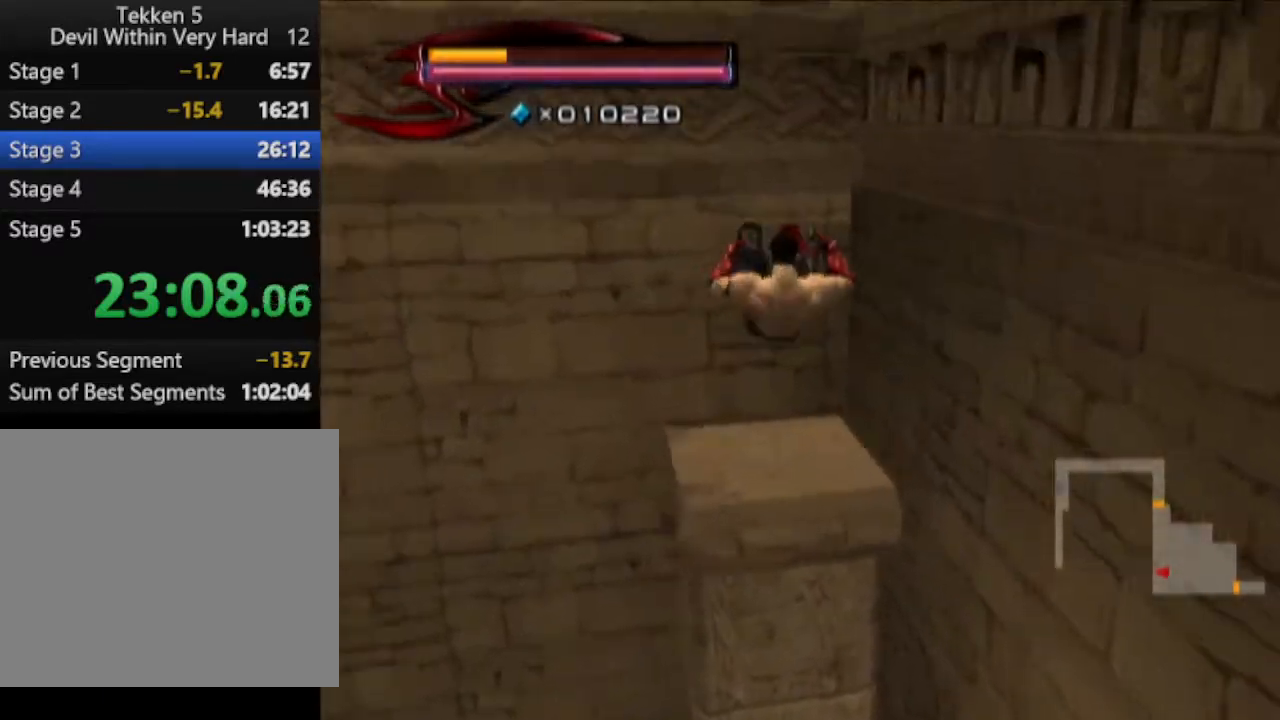
{"buttons": ["CIRCLE"], "left_stick": "up-right", "right_stick": "center", "events": [[233, "left_stick", "up-right"], [233, "right_stick", "center"], [350, "CIRCLE", "down"]]}
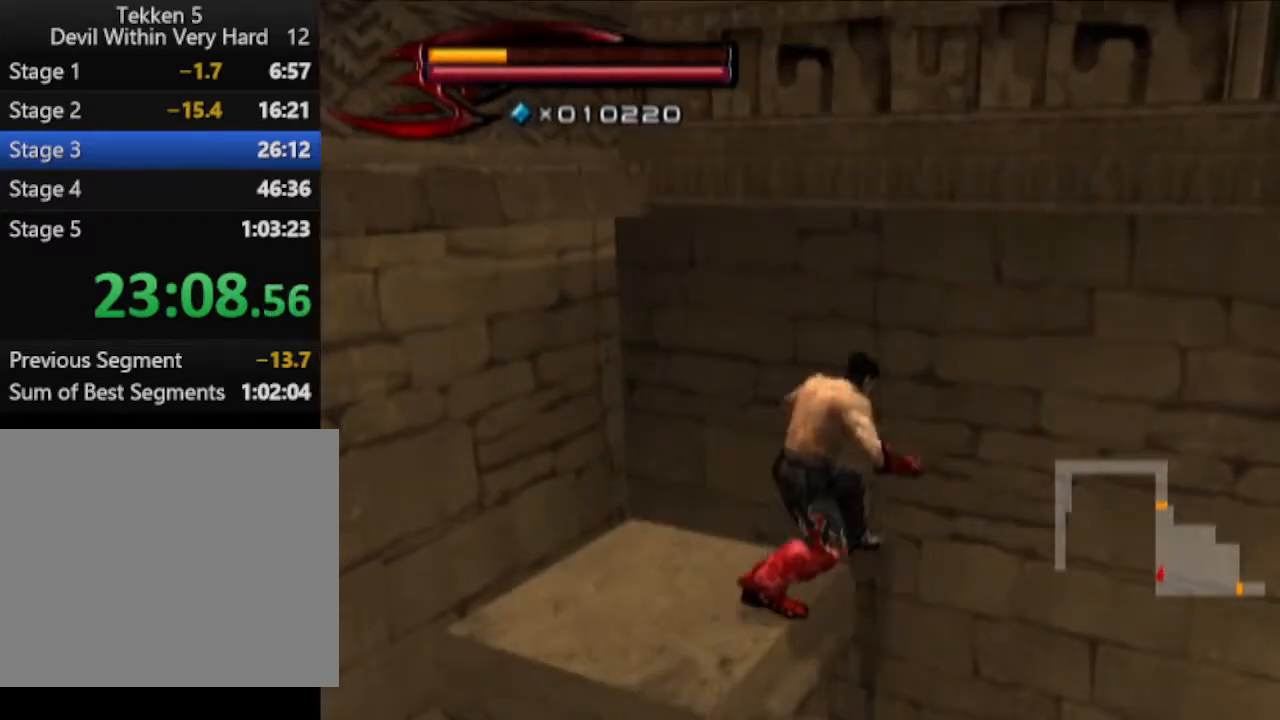
{"buttons": [], "left_stick": "up-right", "right_stick": "center", "events": [[100, "CIRCLE", "up"], [284, "CIRCLE", "down"], [417, "CIRCLE", "up"]]}
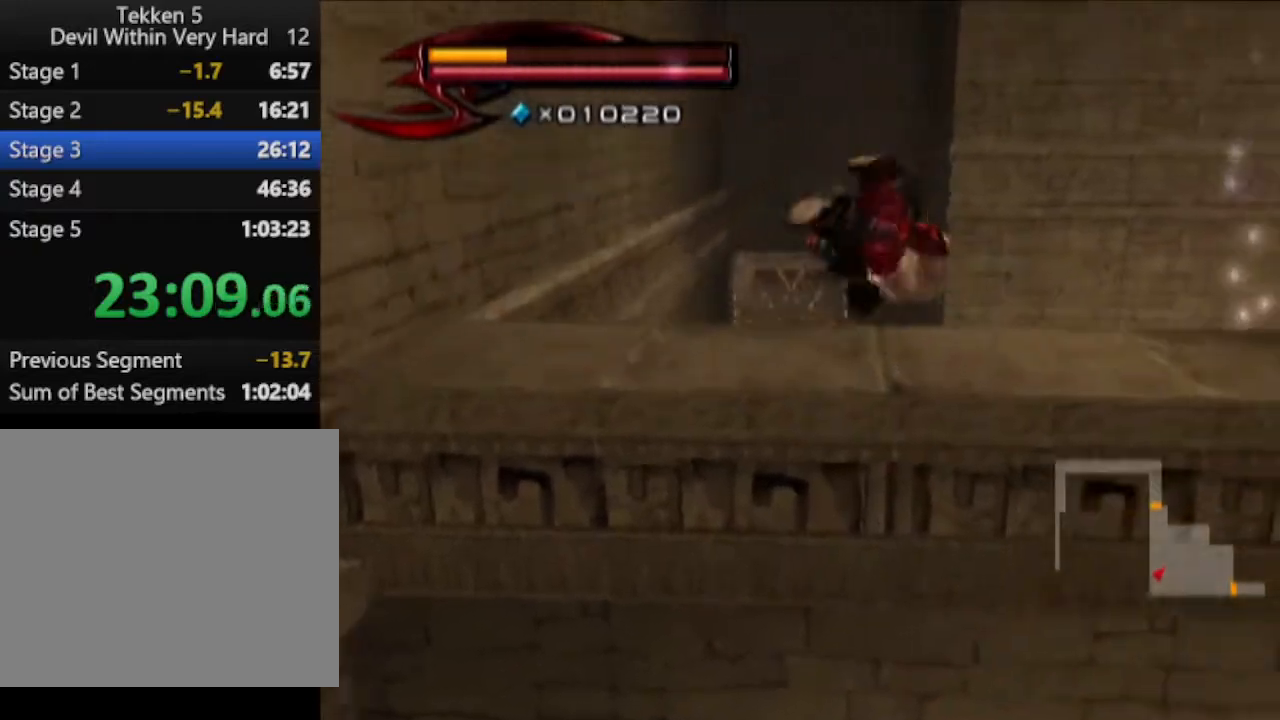
{"buttons": [], "left_stick": "up-right", "right_stick": "left", "events": [[100, "right_stick", "left"]]}
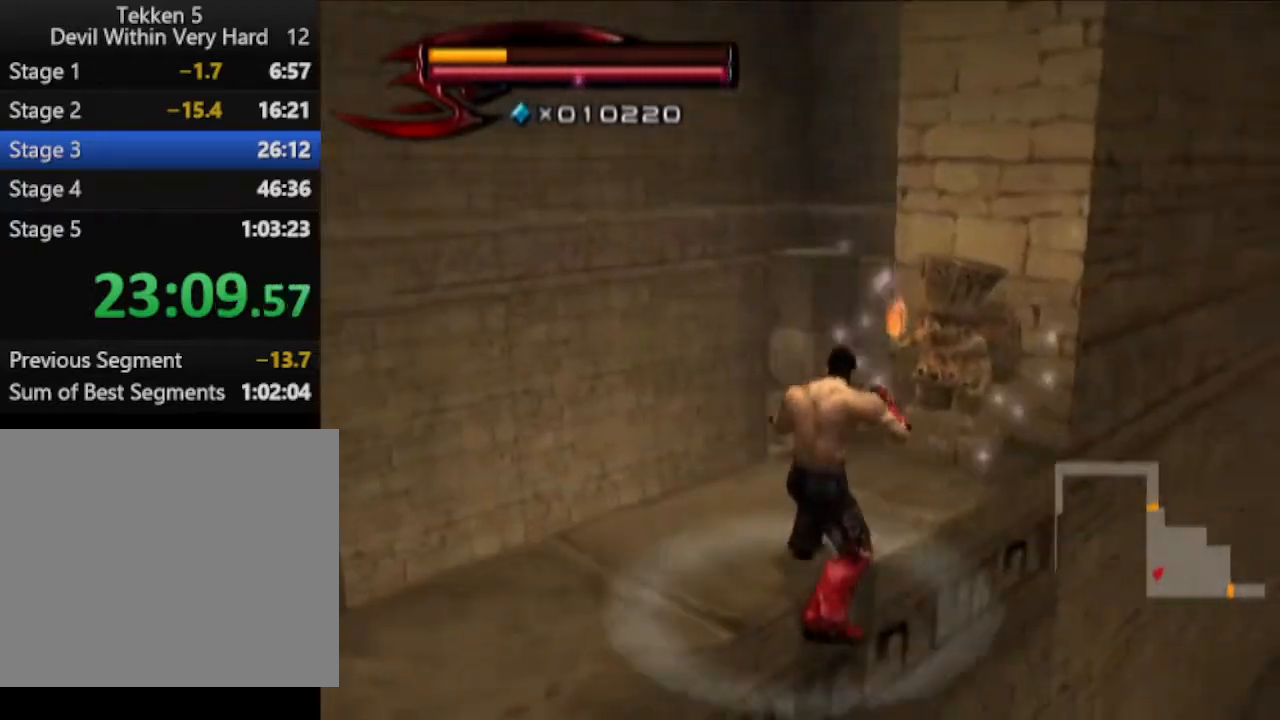
{"buttons": [], "left_stick": "center", "right_stick": "center", "events": [[50, "left_stick", "up"], [50, "right_stick", "center"], [300, "left_stick", "center"], [367, "SQUARE", "down"], [417, "SQUARE", "up"]]}
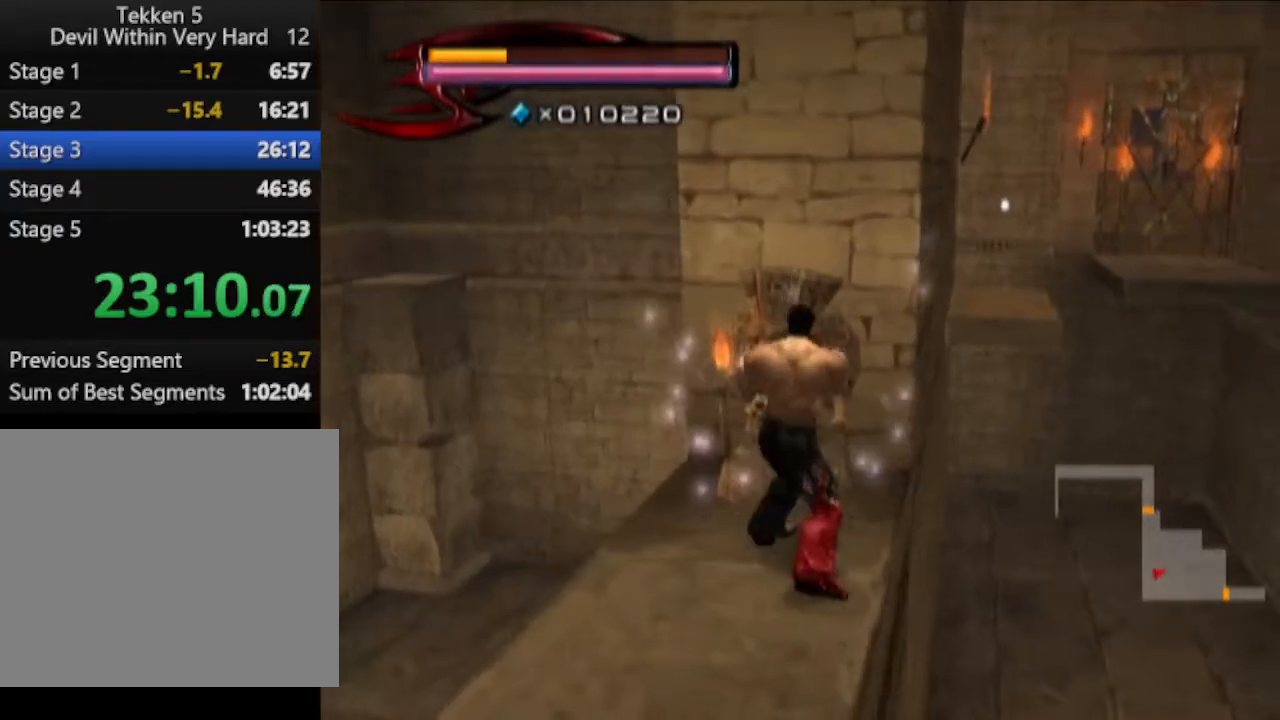
{"buttons": ["CIRCLE"], "left_stick": "up-right", "right_stick": "center", "events": [[33, "right_stick", "left"], [166, "left_stick", "right"], [300, "right_stick", "center"], [417, "CIRCLE", "down"], [417, "left_stick", "up-right"]]}
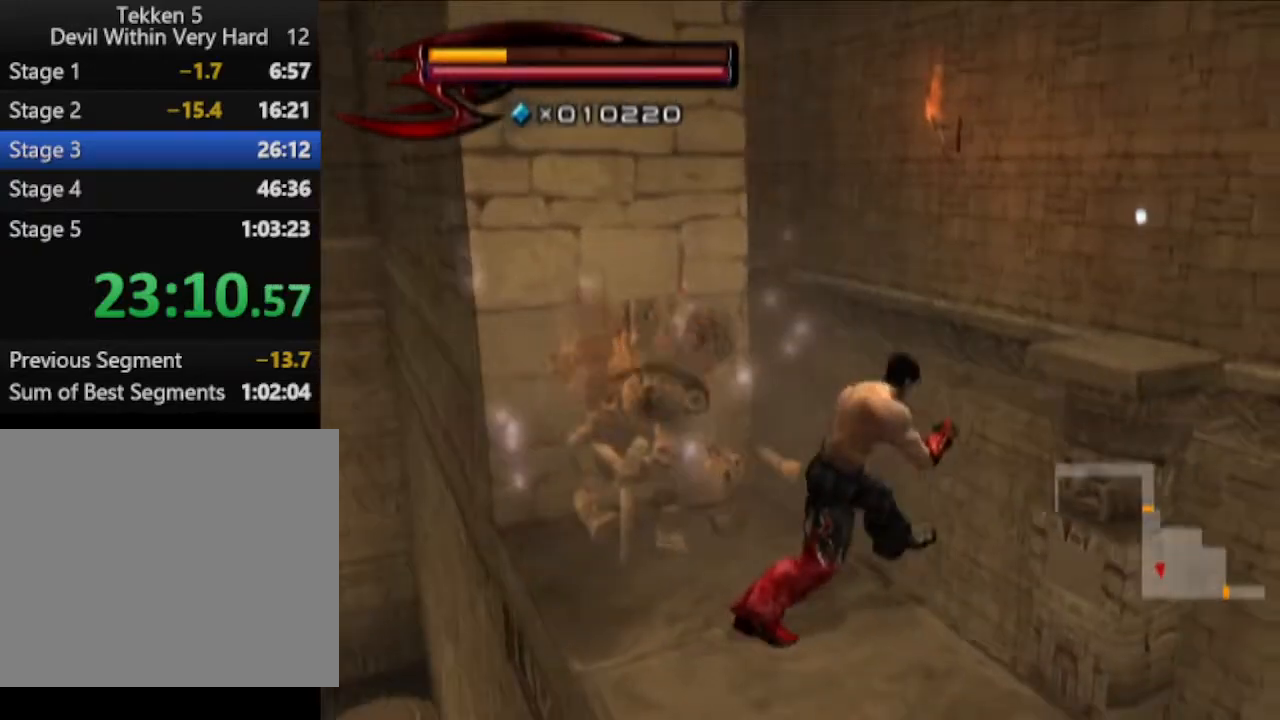
{"buttons": [], "left_stick": "up", "right_stick": "center", "events": [[234, "CIRCLE", "up"], [300, "left_stick", "up"]]}
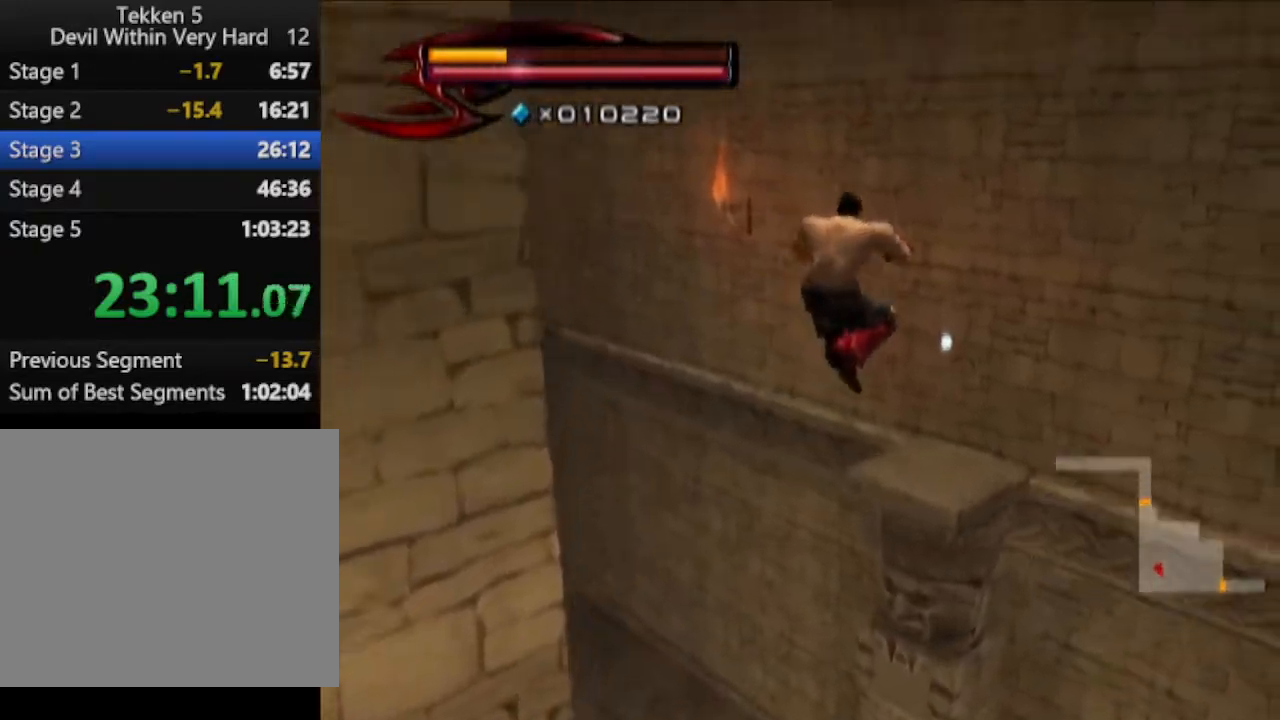
{"buttons": ["CIRCLE"], "left_stick": "up", "right_stick": "center", "events": [[417, "CIRCLE", "down"]]}
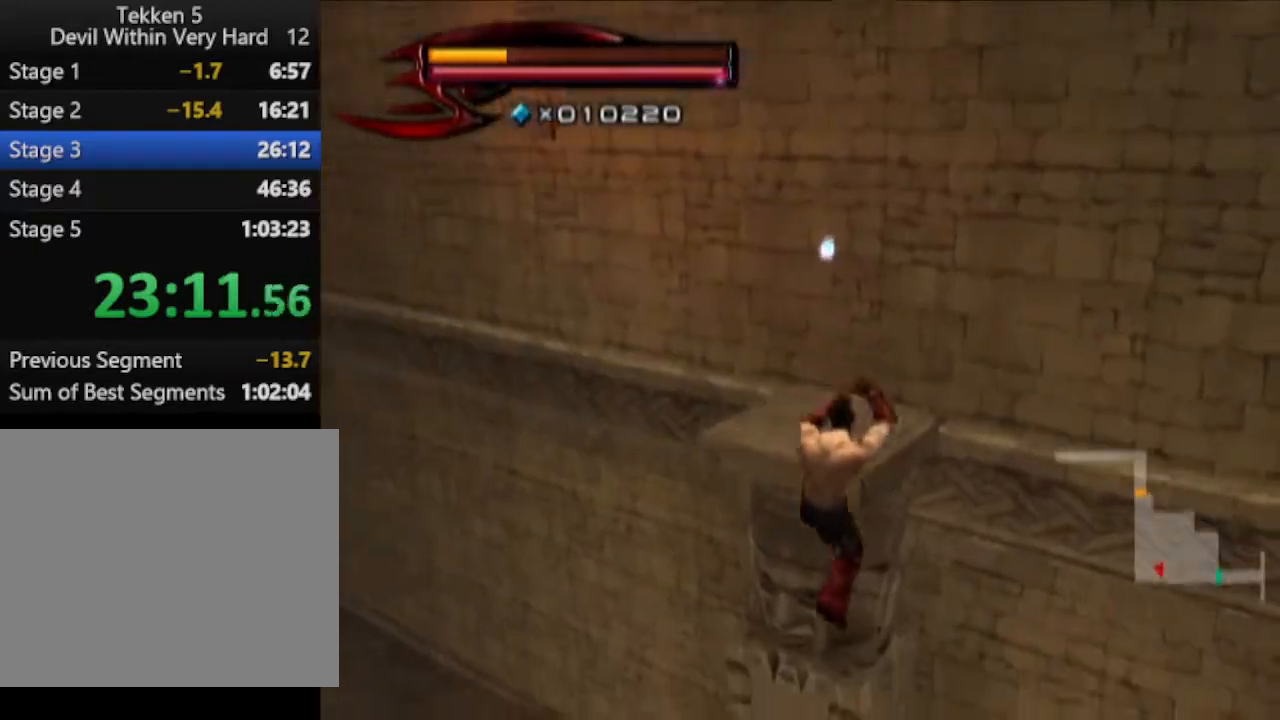
{"buttons": [], "left_stick": "up-left", "right_stick": "center", "events": [[50, "CIRCLE", "up"], [184, "right_stick", "right"], [234, "left_stick", "up-left"], [484, "right_stick", "center"]]}
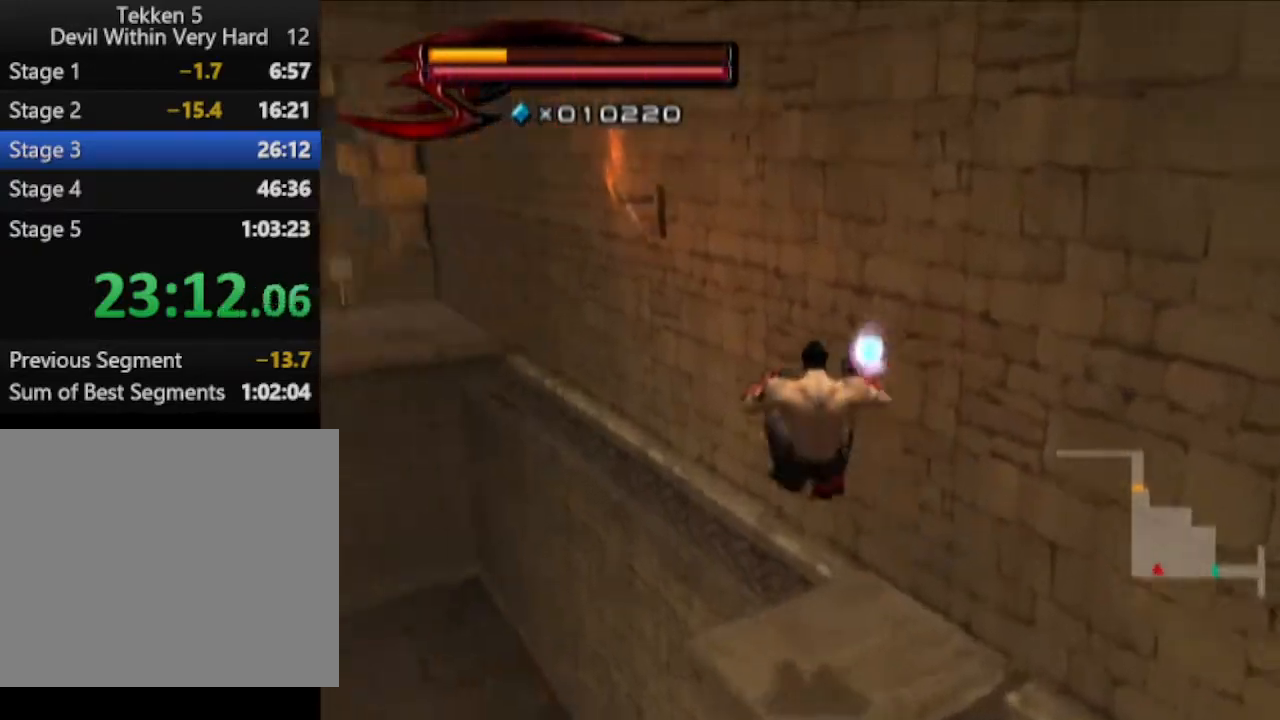
{"buttons": ["CIRCLE"], "left_stick": "up-left", "right_stick": "center", "events": [[300, "CIRCLE", "down"]]}
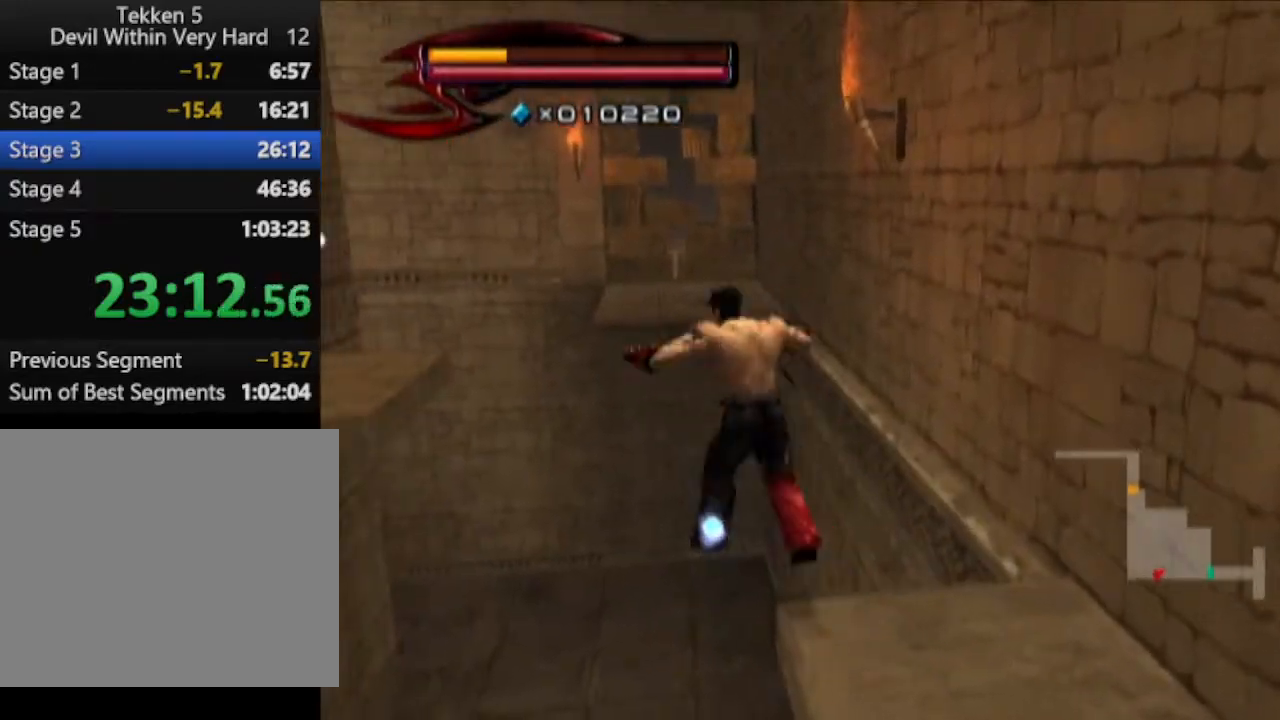
{"buttons": [], "left_stick": "up", "right_stick": "center", "events": [[184, "CIRCLE", "up"], [367, "left_stick", "up"]]}
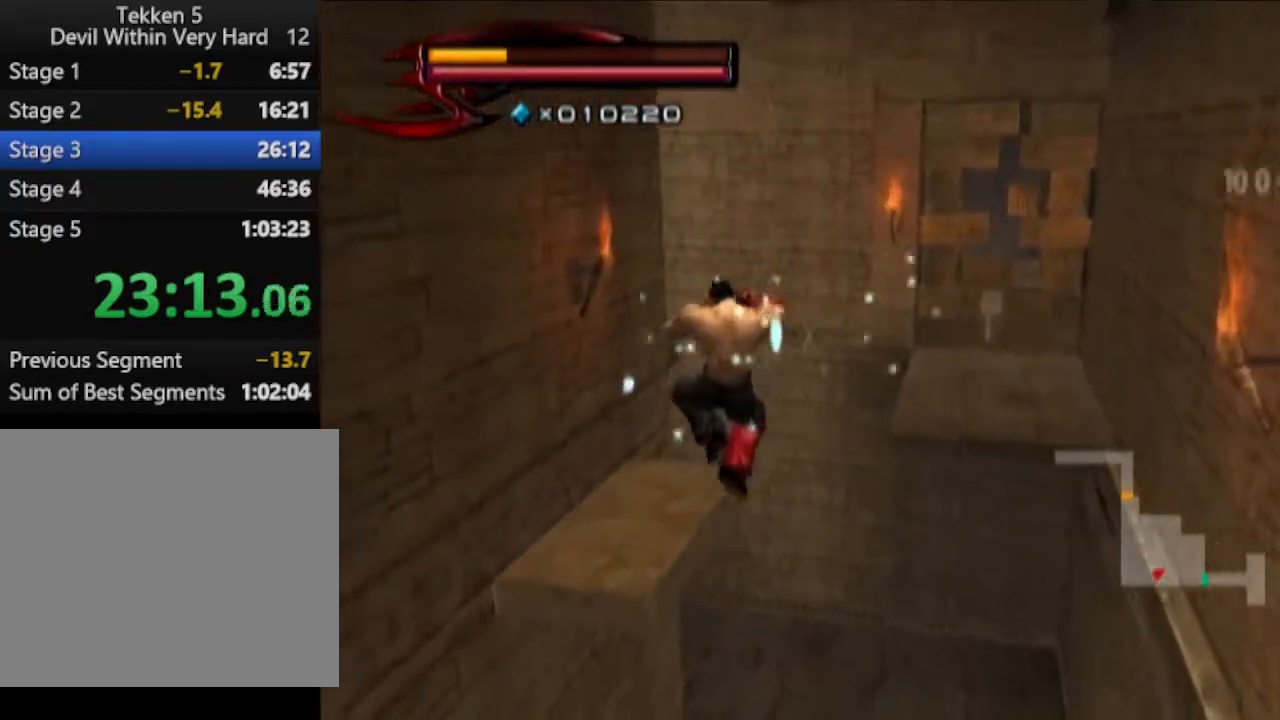
{"buttons": [], "left_stick": "up", "right_stick": "center", "events": [[233, "CIRCLE", "down"], [367, "CIRCLE", "up"]]}
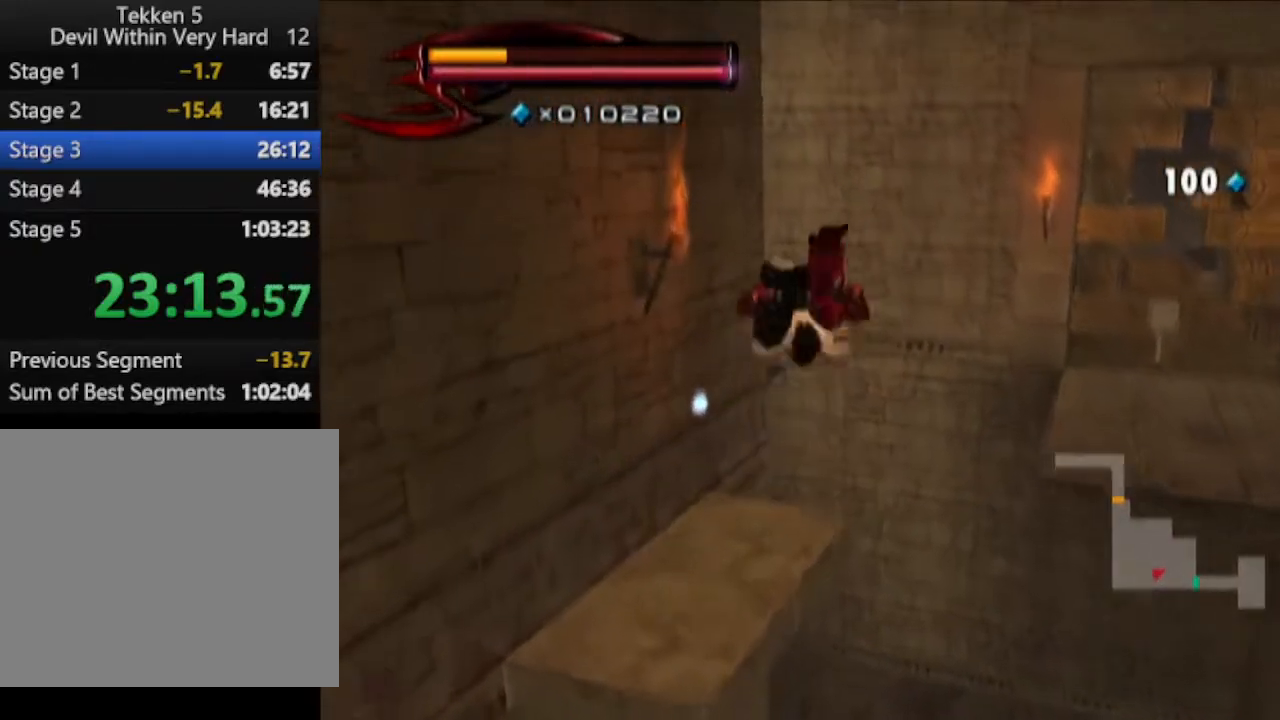
{"buttons": [], "left_stick": "up-right", "right_stick": "center", "events": [[117, "right_stick", "right"], [184, "right_stick", "center"], [434, "left_stick", "up-right"]]}